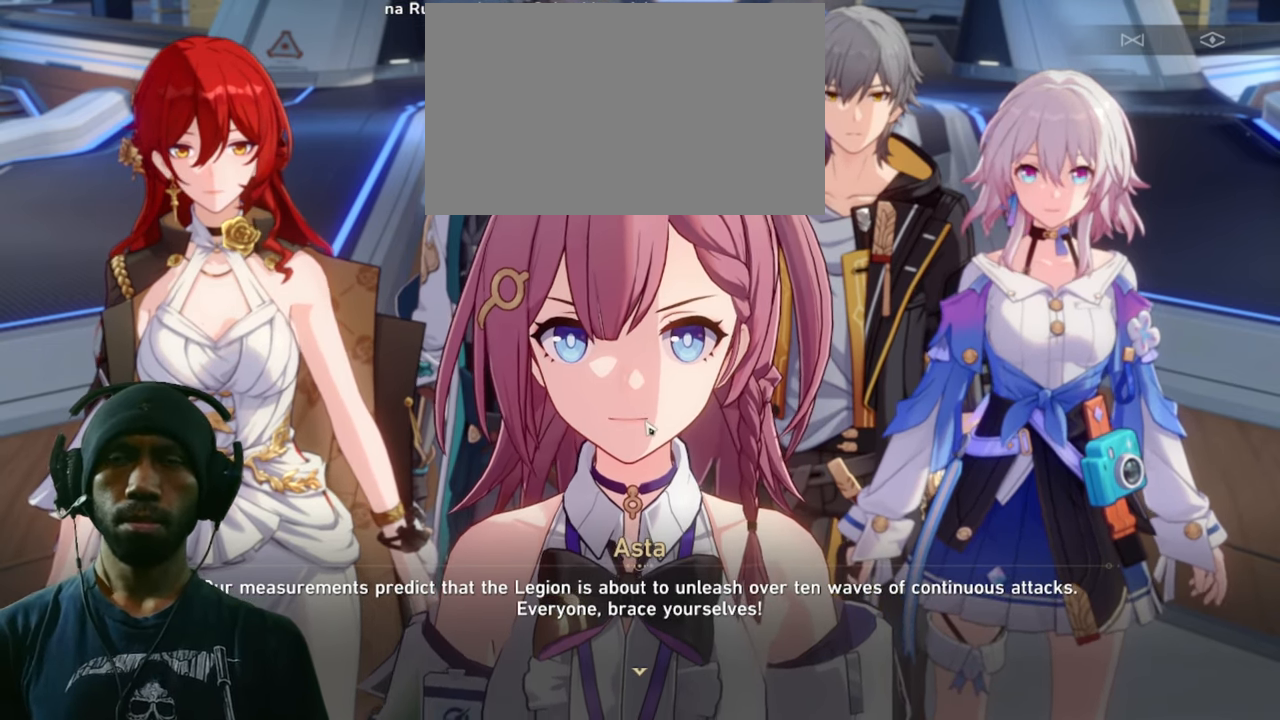
Gameplay with keyboard and mouse; each line is a JSON object with the keys and mouse buttons held at the frame after it. "events" lists presses ("down") and releases ("up") of "1", "2", "3", "4", "5", "a", "alt", "b", "c", "ctrl", "d", "e", "f", "g", "q", "r", "s", "shift", "space", "t", "tab", "v", "w", "x", "z", "mouse_left", "mouse_wheel", "mouse_right", "mouse_mb4" and "mouse_mb5" between this image and that frame as [ms after this image, input, new state], when the widget could be followed in between. "mouse_left", "mouse_wheel", "mouse_right", "mouse_mb4", "mouse_mb5" = the "left", "wheel", "right", "mb4", "mb5" buttons of the "mouse" list. No other keys are recorded. "wheel" means that the mouse wheel is clicked or scrolled. Mouse movement is not recorded.
{"keys": [], "mouse": ["left"], "events": [[484, "mouse_left", "down"]]}
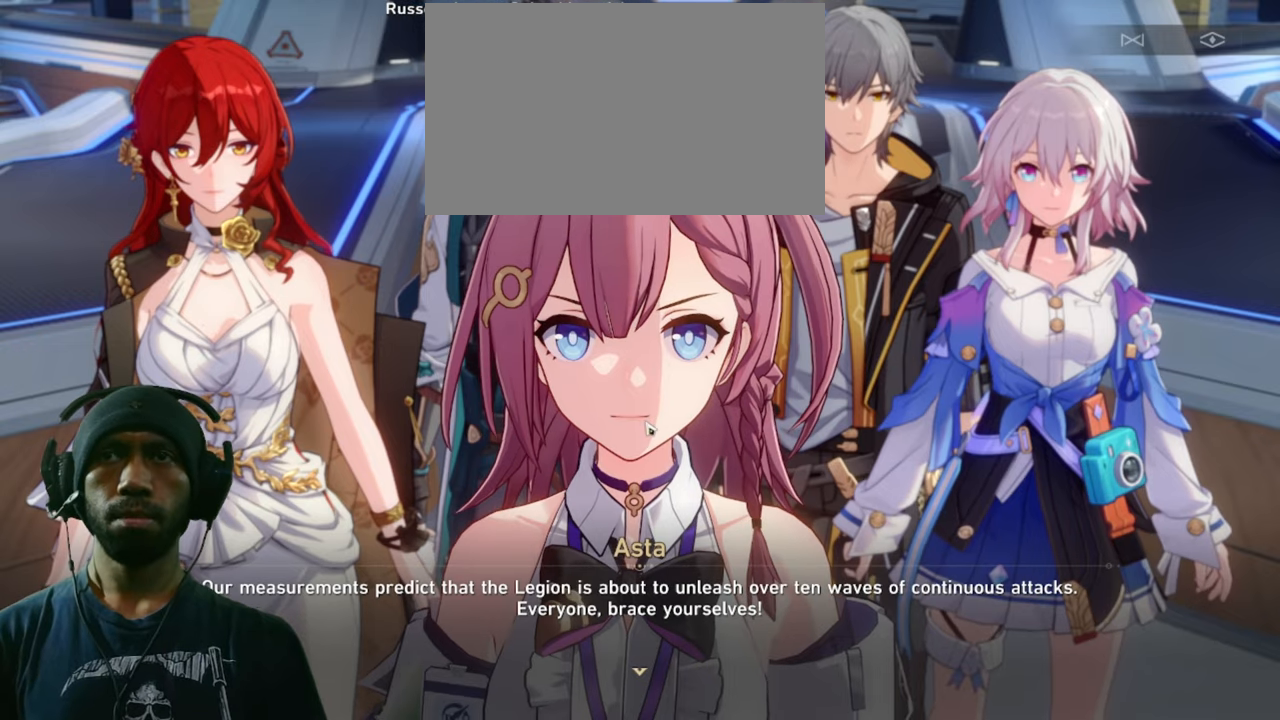
{"keys": [], "mouse": [], "events": [[133, "mouse_left", "up"]]}
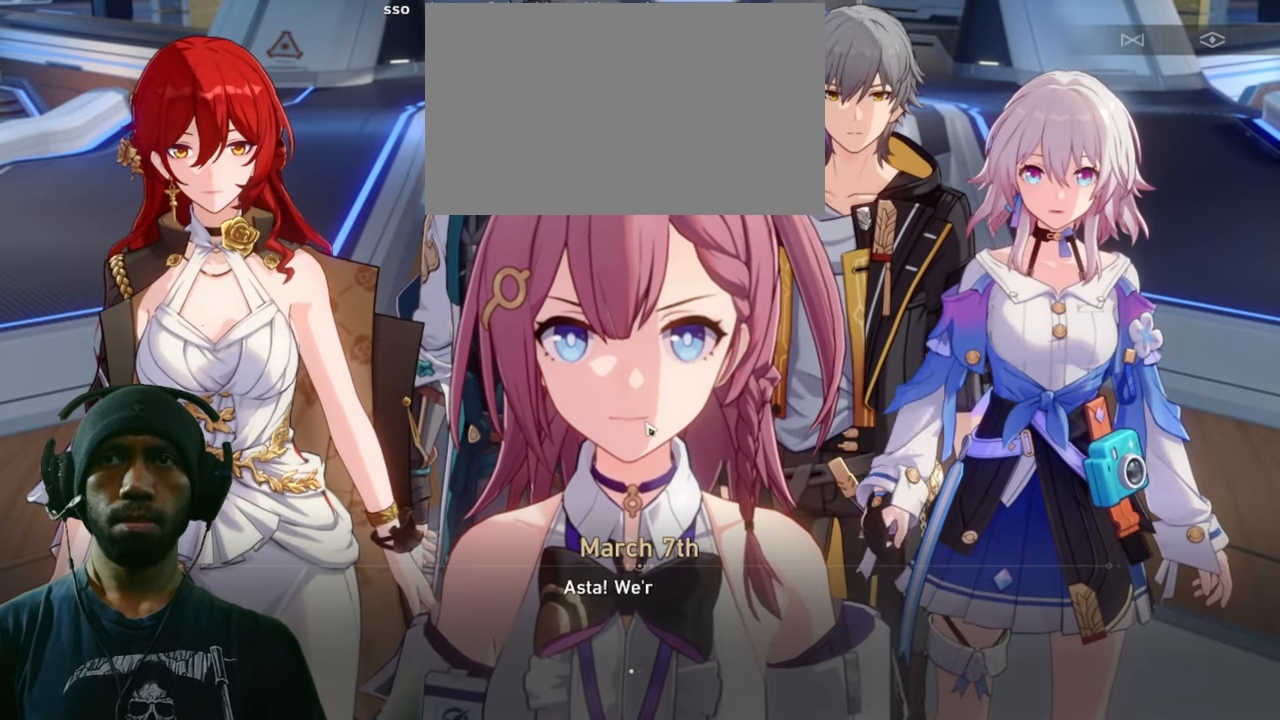
{"keys": [], "mouse": [], "events": []}
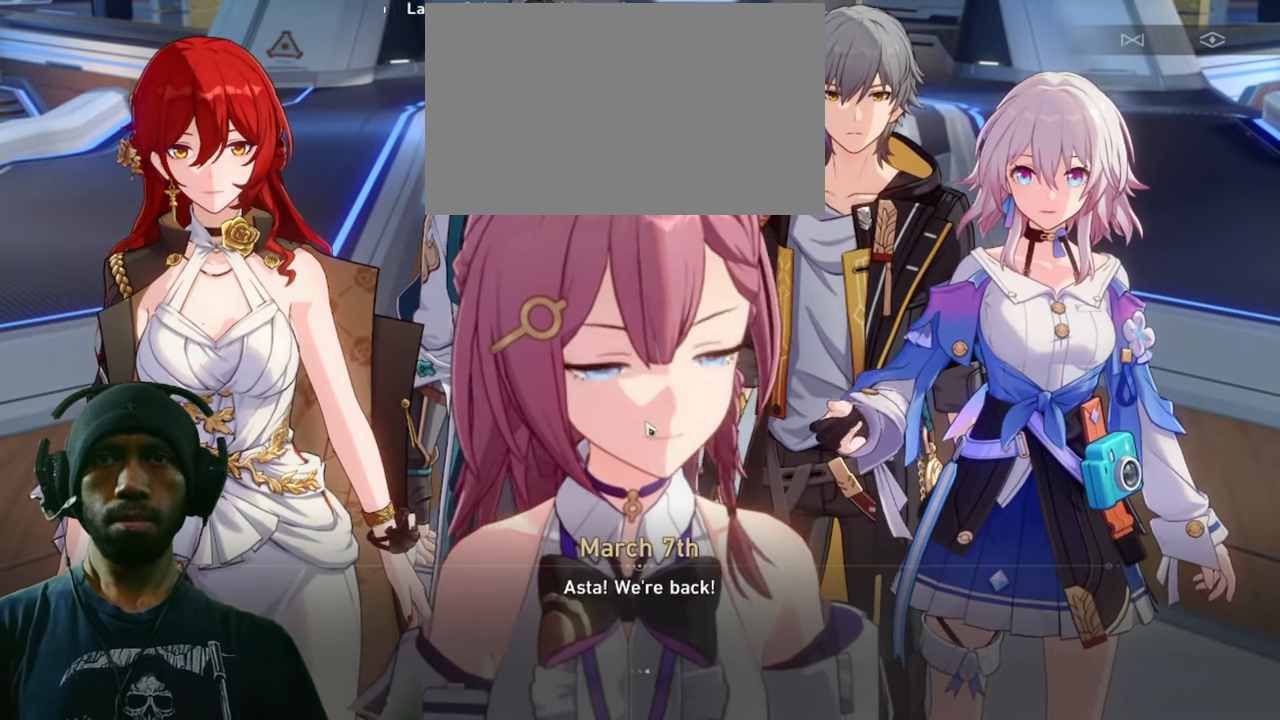
{"keys": [], "mouse": [], "events": []}
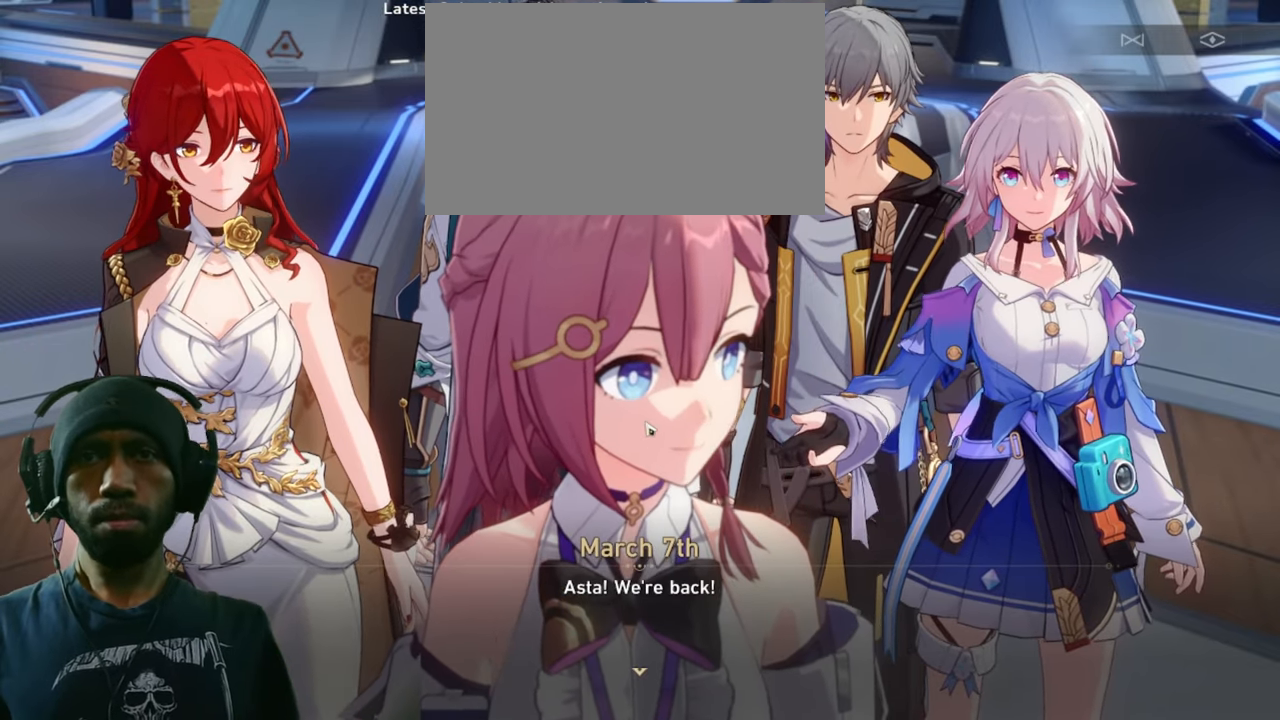
{"keys": [], "mouse": [], "events": []}
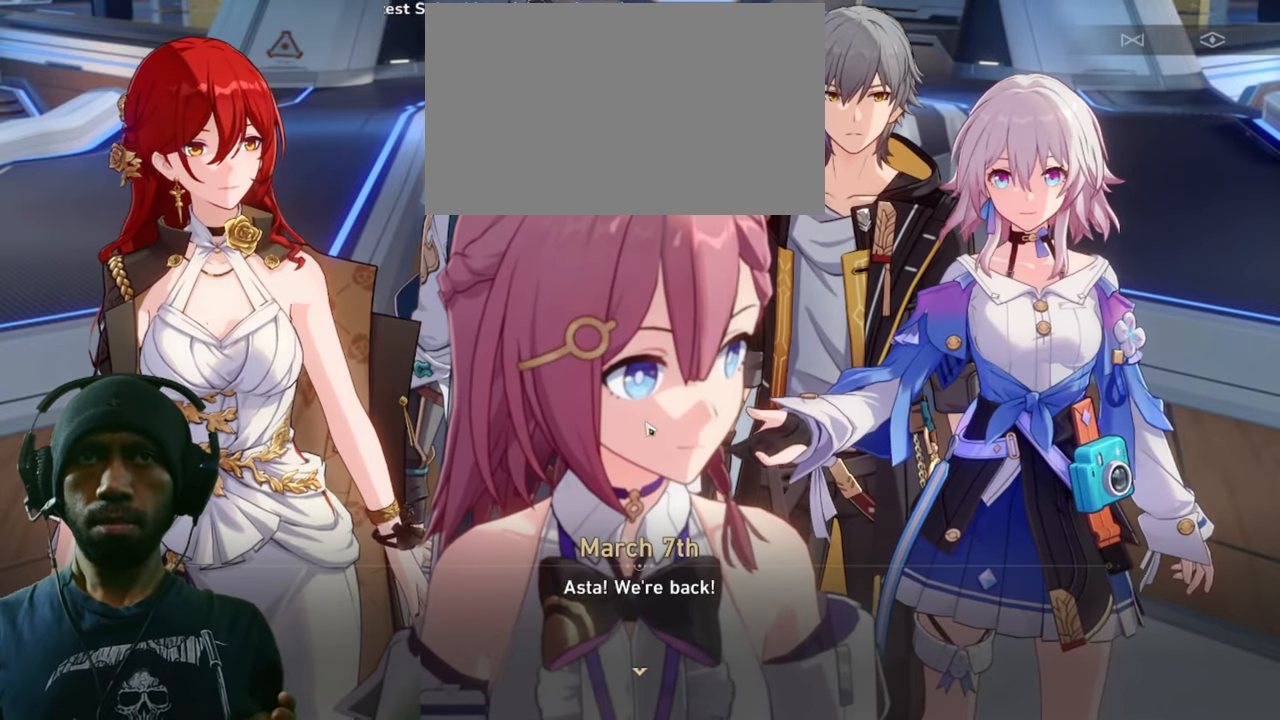
{"keys": [], "mouse": [], "events": []}
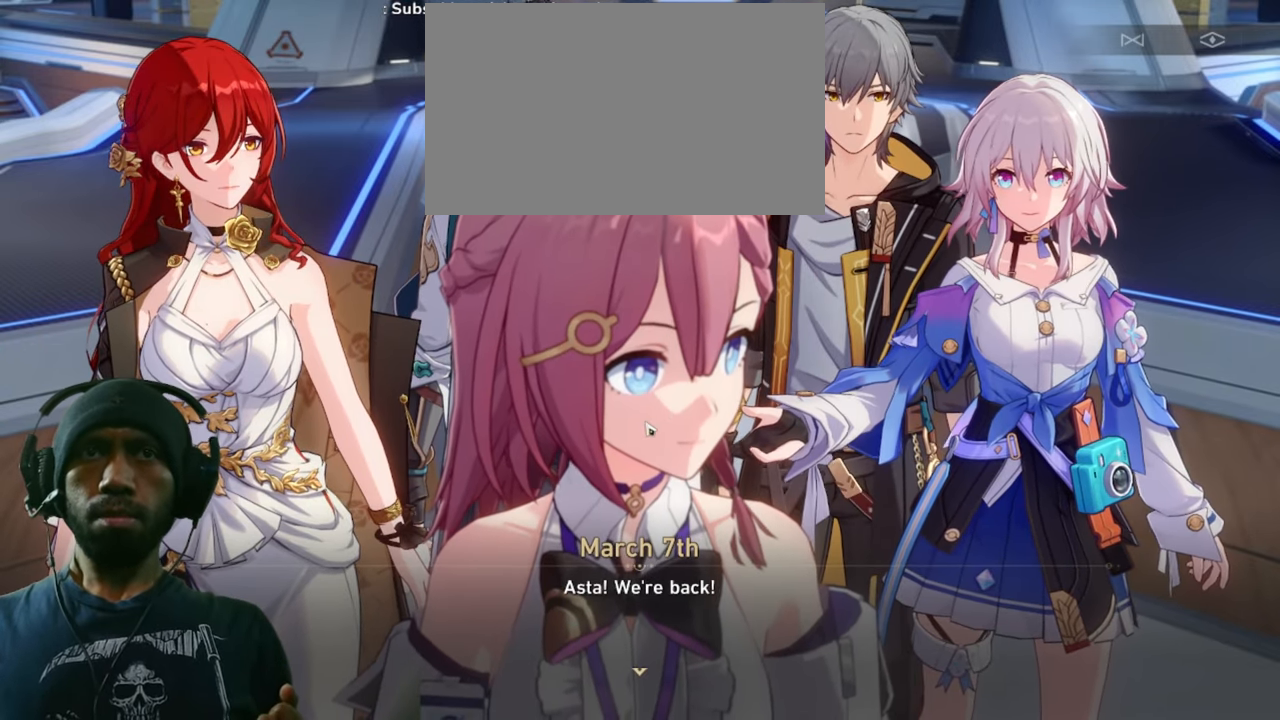
{"keys": [], "mouse": ["left"], "events": [[366, "mouse_left", "down"]]}
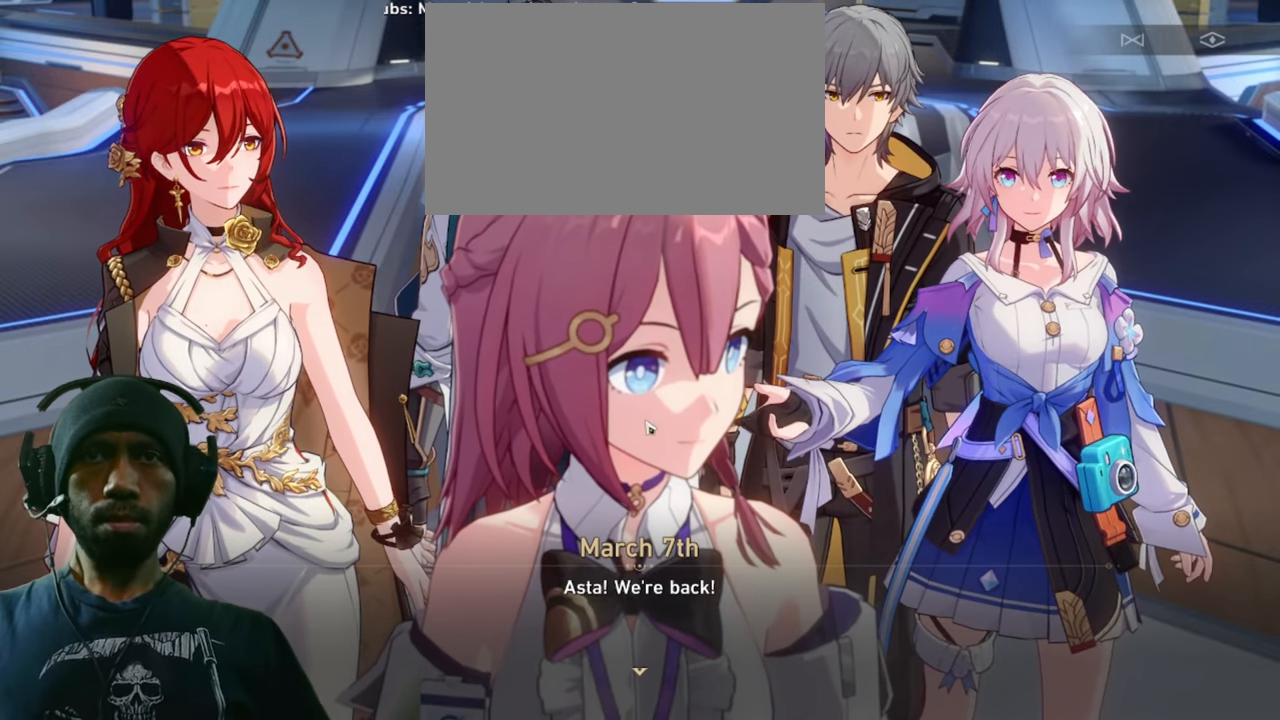
{"keys": [], "mouse": [], "events": [[16, "mouse_left", "up"]]}